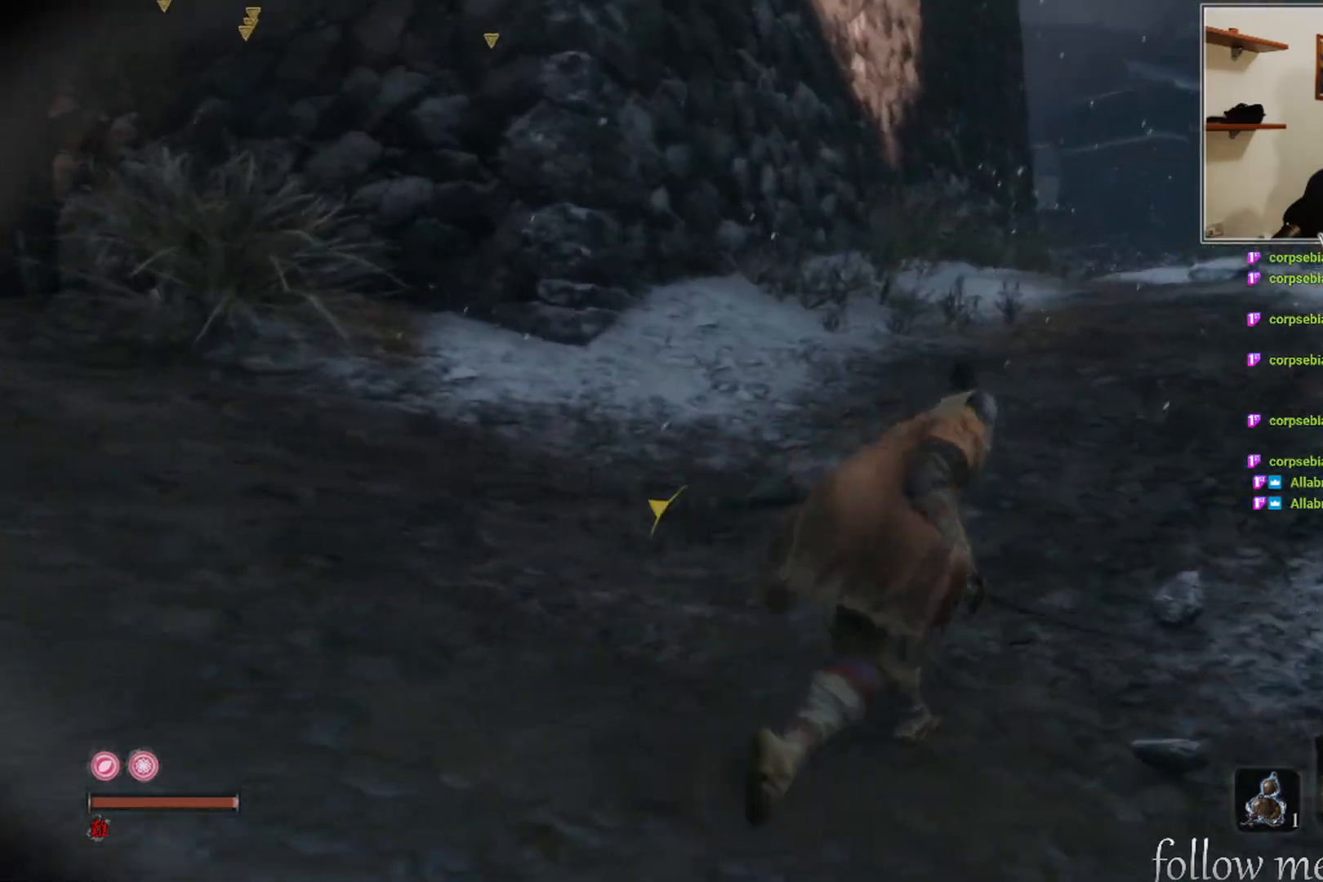
Gameplay with a controller (Xbox layout); each line is a JSON object with the inputs held at the frame after it. "events" lists button and stick changes between this image and that frame as [ms after this image, input, new state], when the widget could be followed in between.
{"buttons": ["B"], "left_stick": "up", "right_stick": "center", "events": [[500, "left_stick", "up"]]}
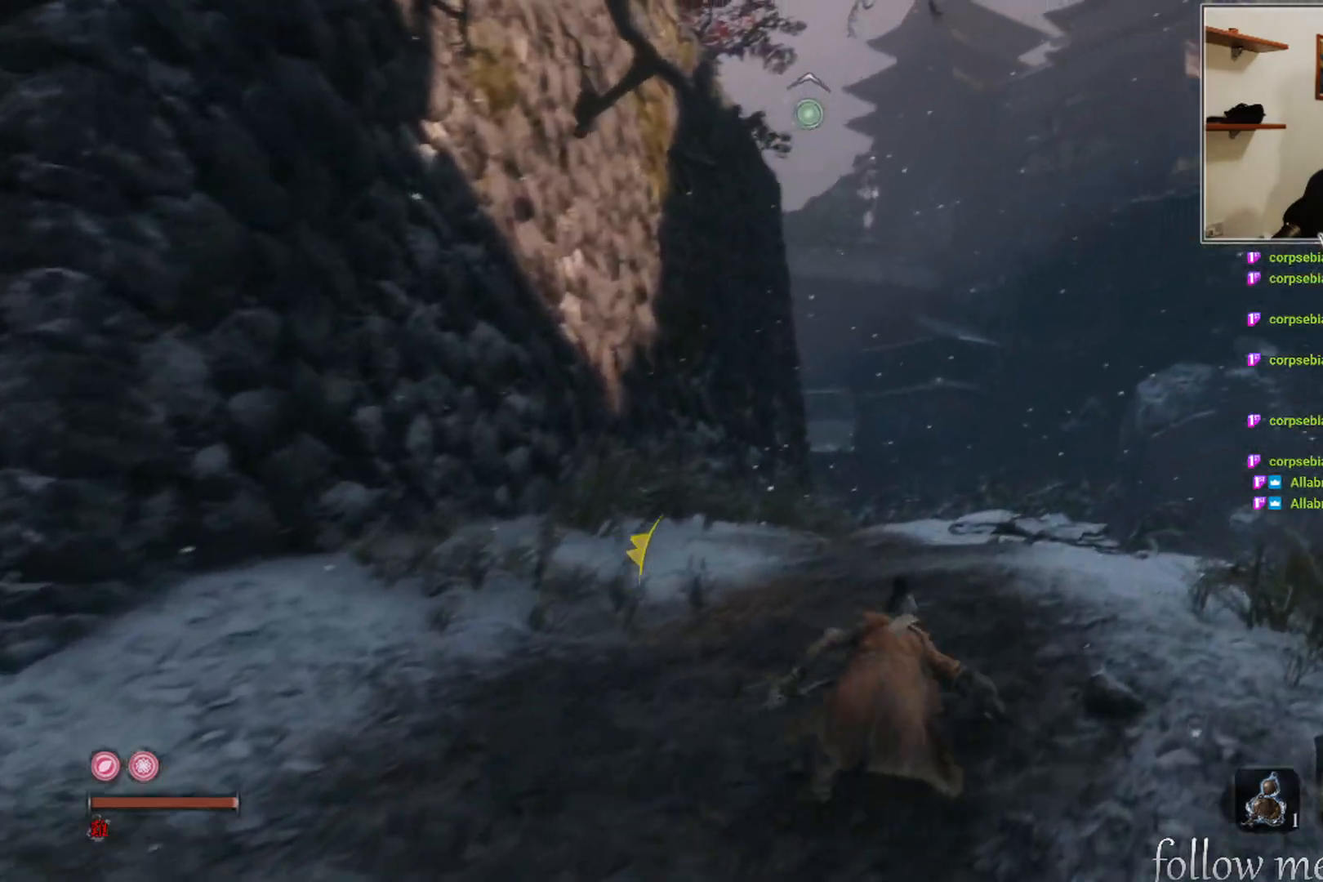
{"buttons": ["B"], "left_stick": "up", "right_stick": "center", "events": []}
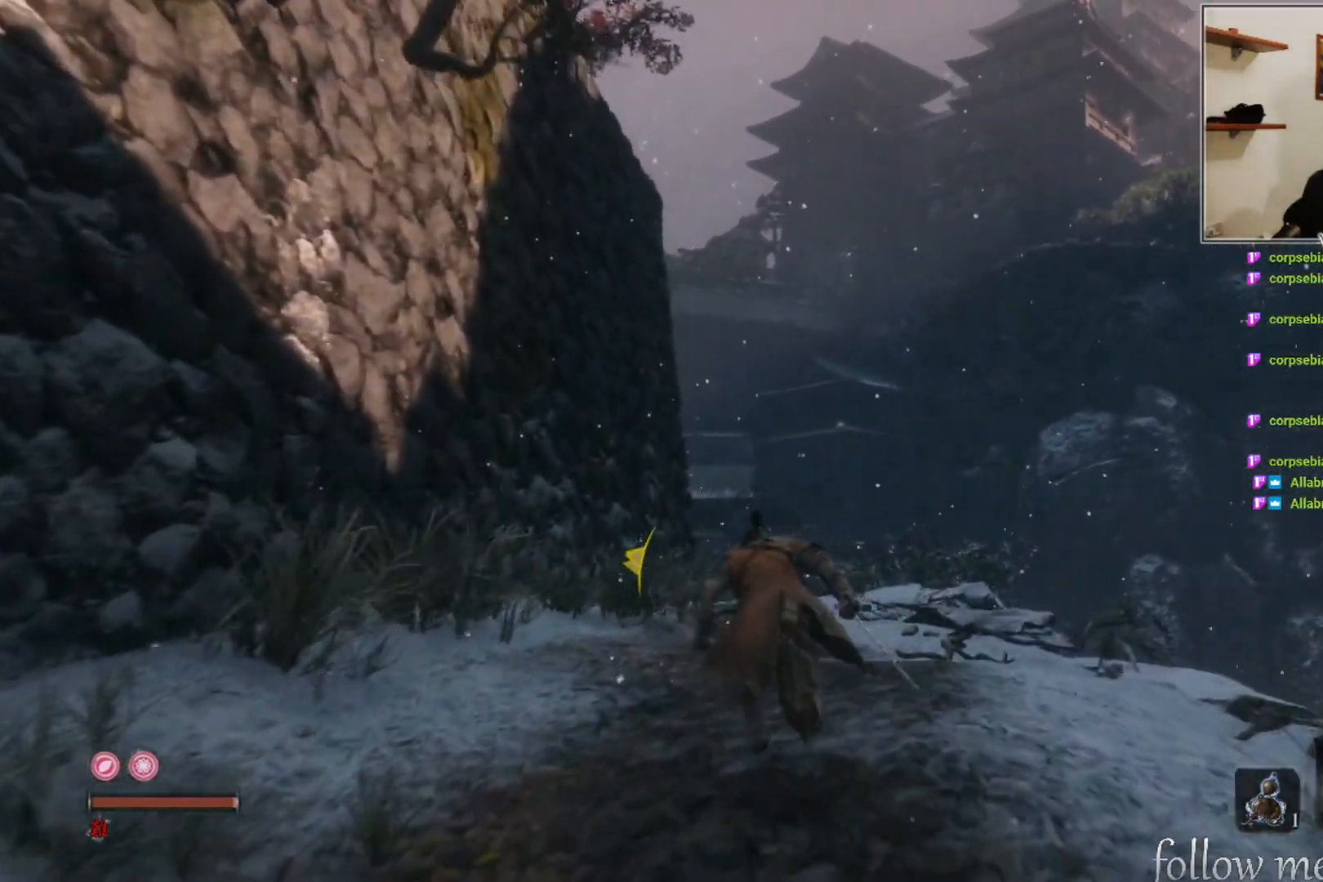
{"buttons": ["B"], "left_stick": "up", "right_stick": "center", "events": []}
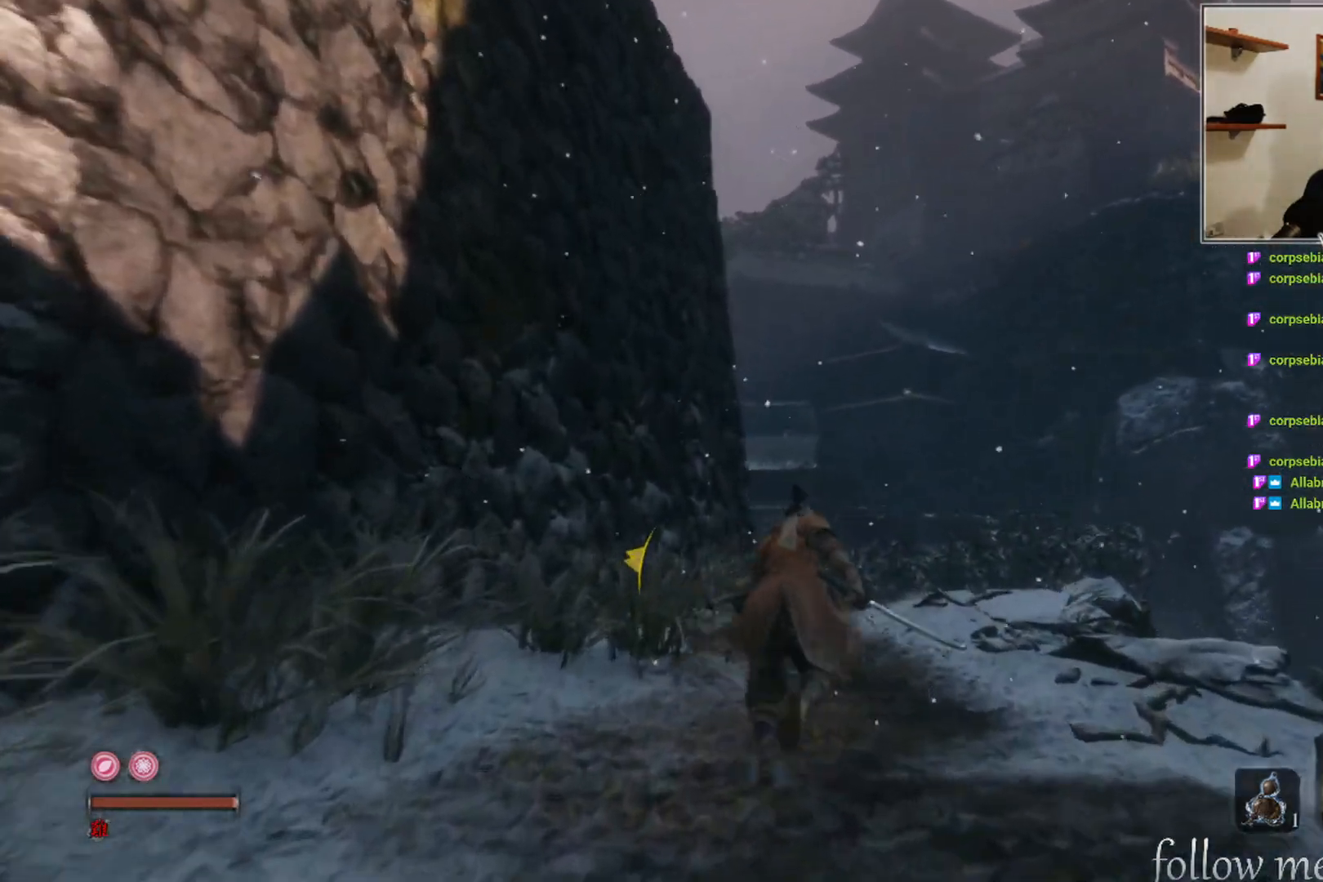
{"buttons": ["B"], "left_stick": "up", "right_stick": "center", "events": []}
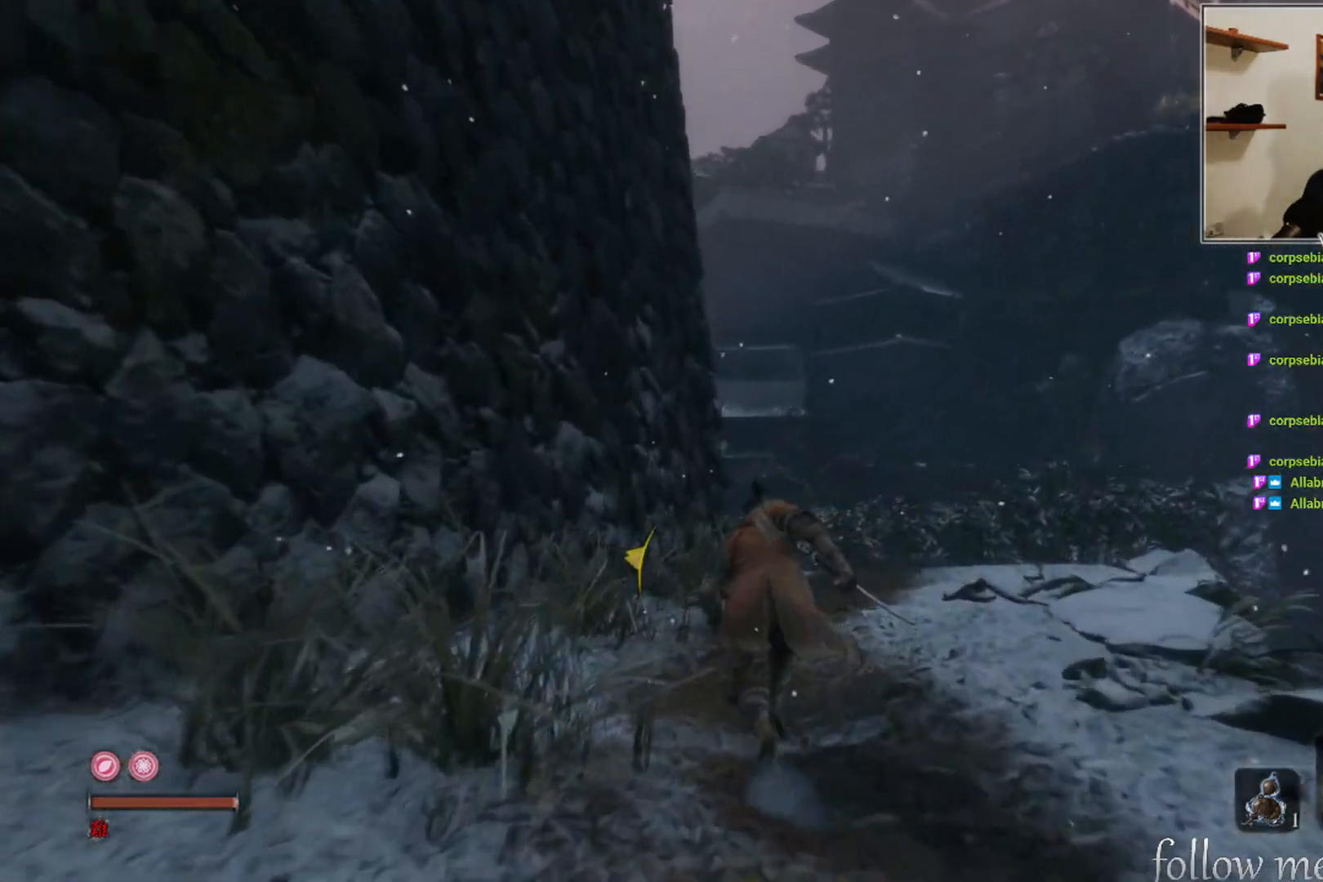
{"buttons": [], "left_stick": "up", "right_stick": "up", "events": [[283, "B", "up"], [450, "right_stick", "up"]]}
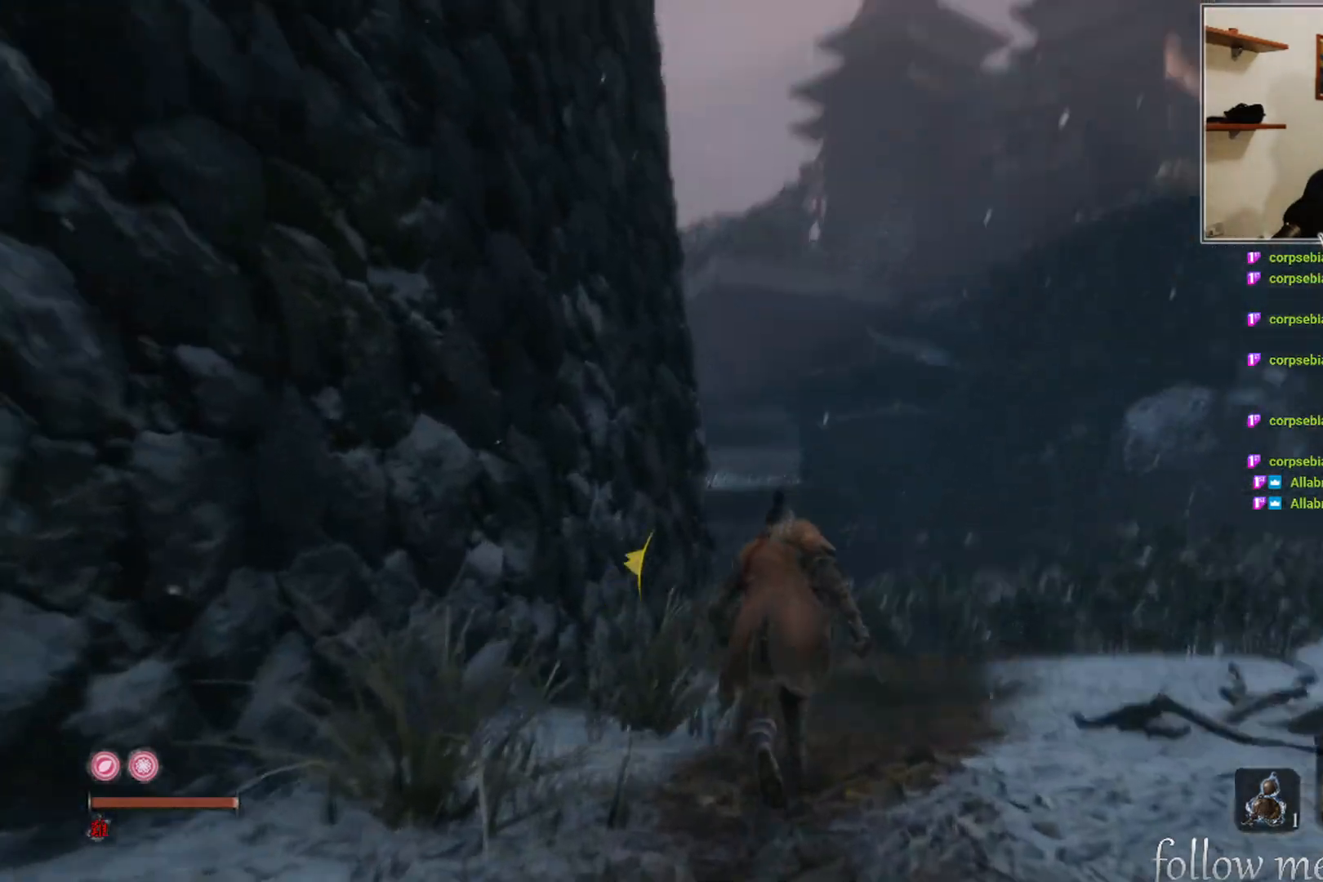
{"buttons": [], "left_stick": "center", "right_stick": "center", "events": [[133, "right_stick", "center"], [317, "left_stick", "center"]]}
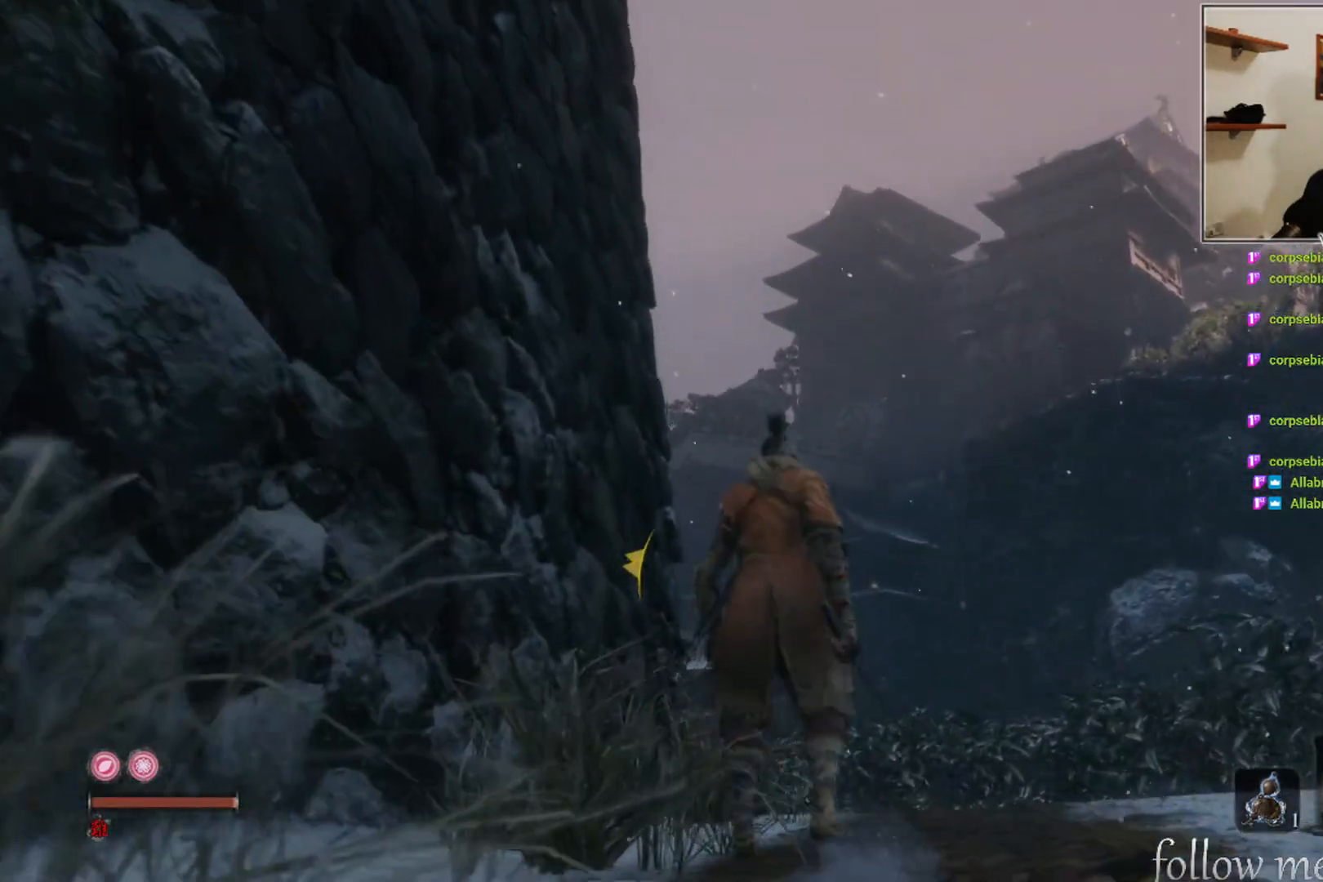
{"buttons": [], "left_stick": "center", "right_stick": "center", "events": [[50, "right_stick", "down-right"], [267, "right_stick", "center"]]}
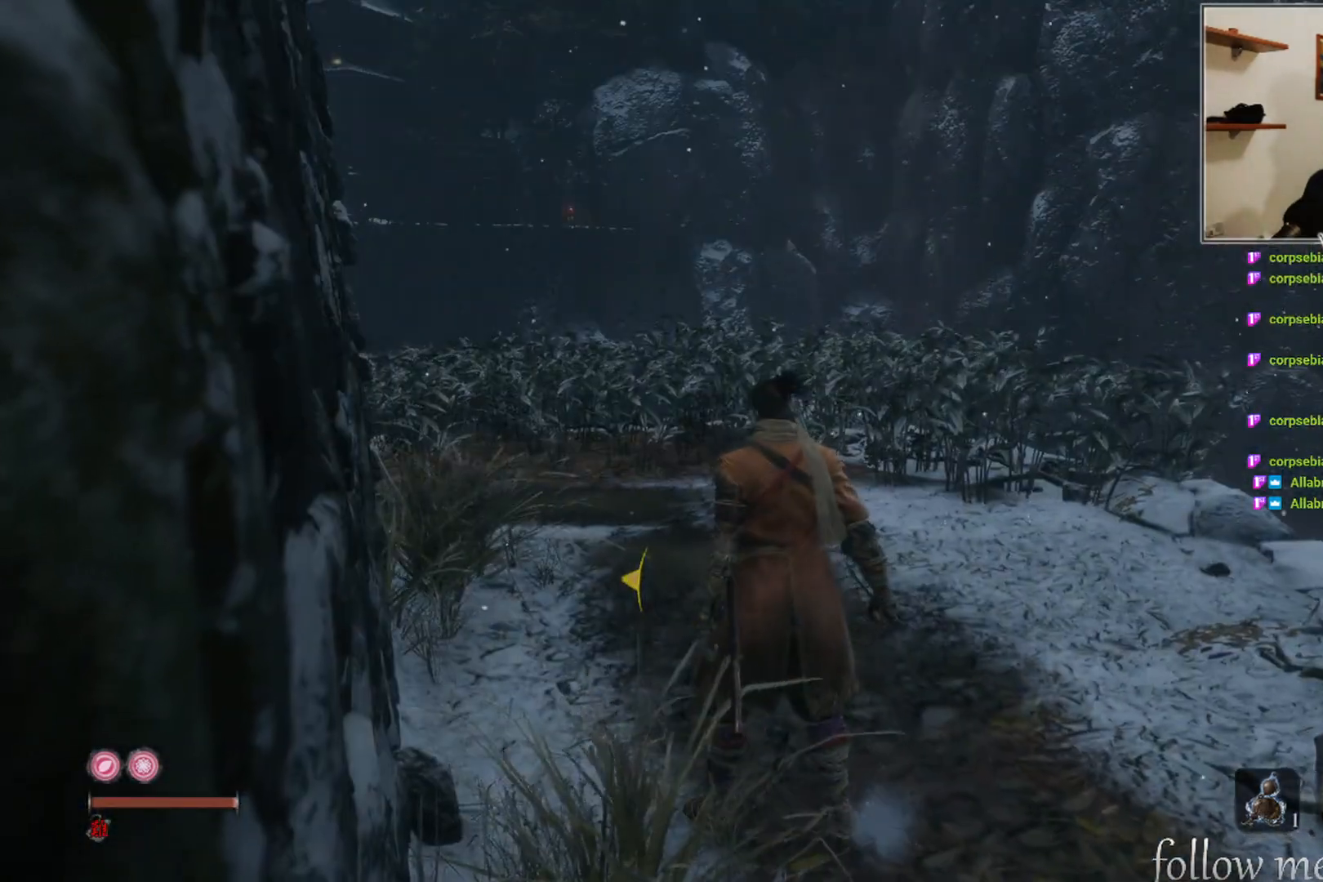
{"buttons": [], "left_stick": "center", "right_stick": "center", "events": []}
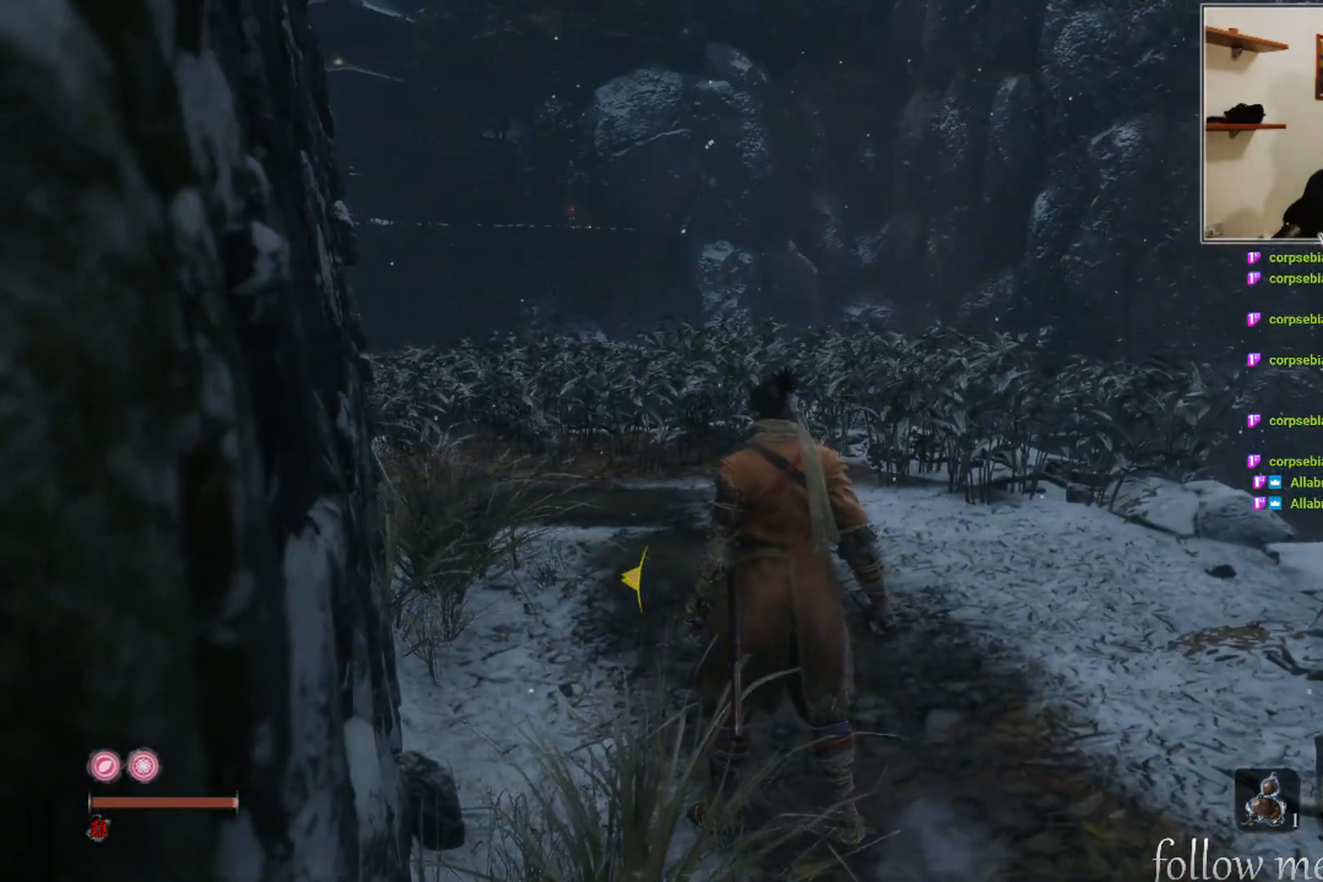
{"buttons": [], "left_stick": "up", "right_stick": "center", "events": [[200, "right_stick", "up-left"], [233, "left_stick", "up"], [383, "right_stick", "center"]]}
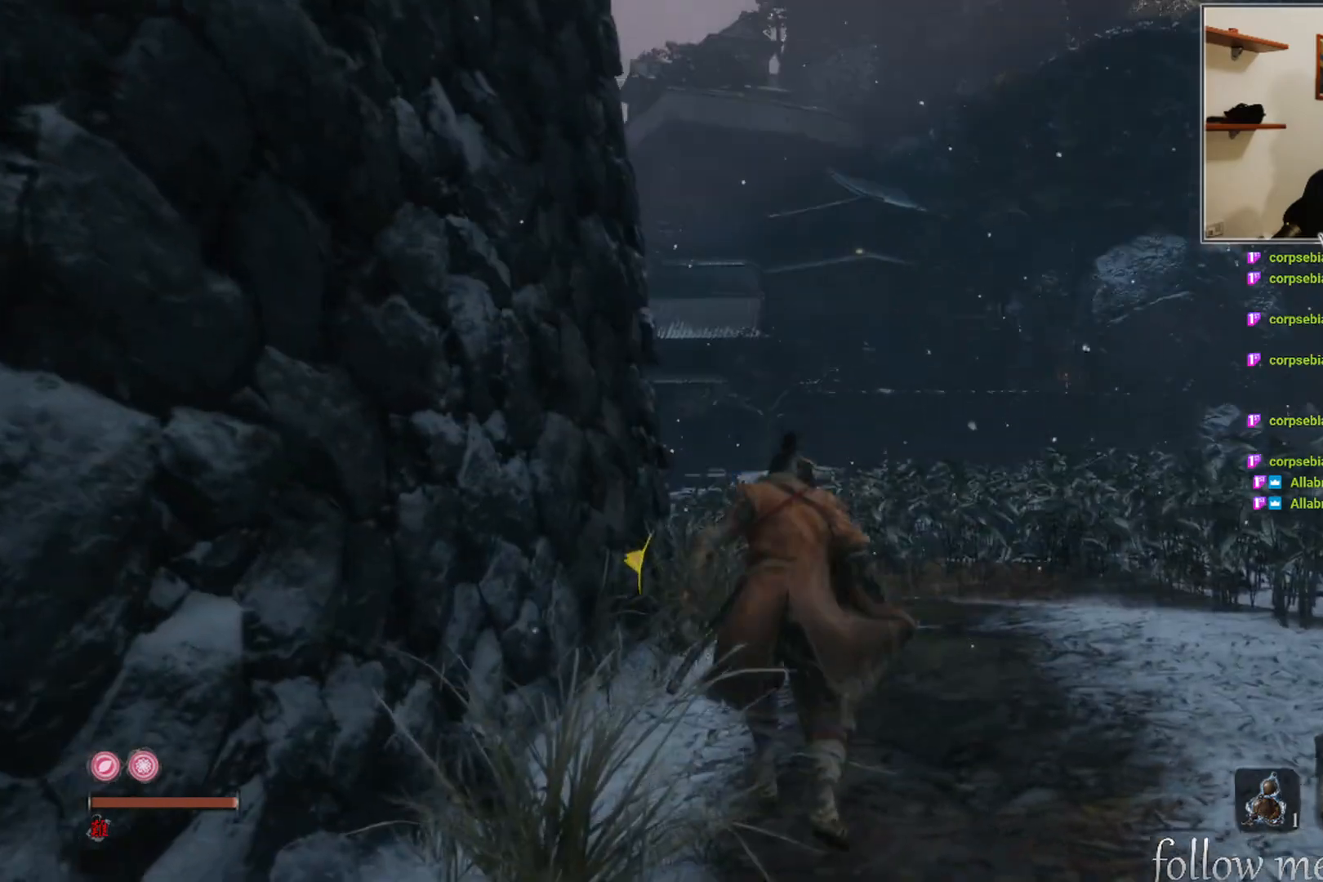
{"buttons": [], "left_stick": "up", "right_stick": "center", "events": [[83, "right_stick", "left"], [383, "right_stick", "center"]]}
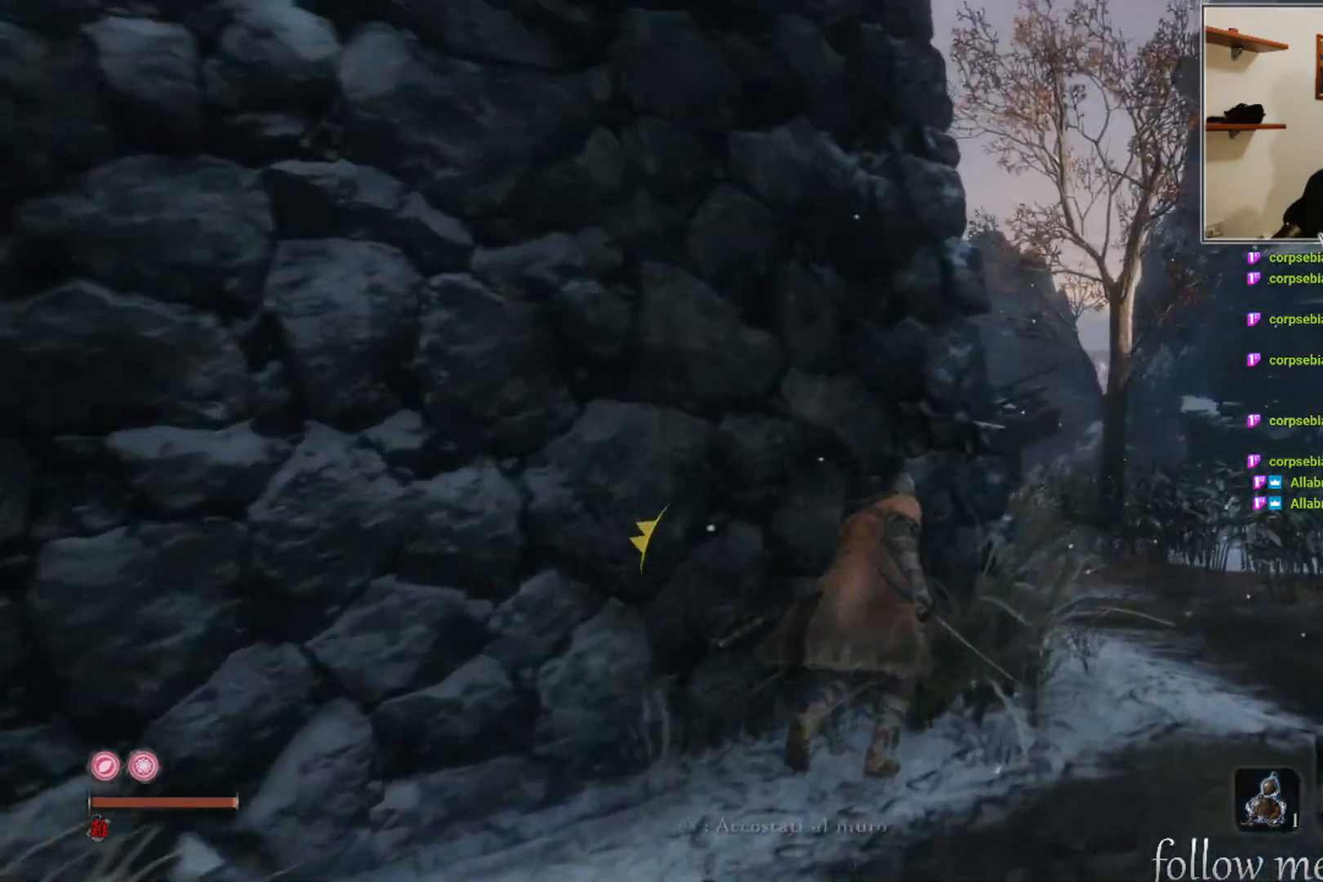
{"buttons": [], "left_stick": "center", "right_stick": "left", "events": [[217, "X", "down"], [217, "left_stick", "center"], [300, "X", "up"], [450, "right_stick", "left"]]}
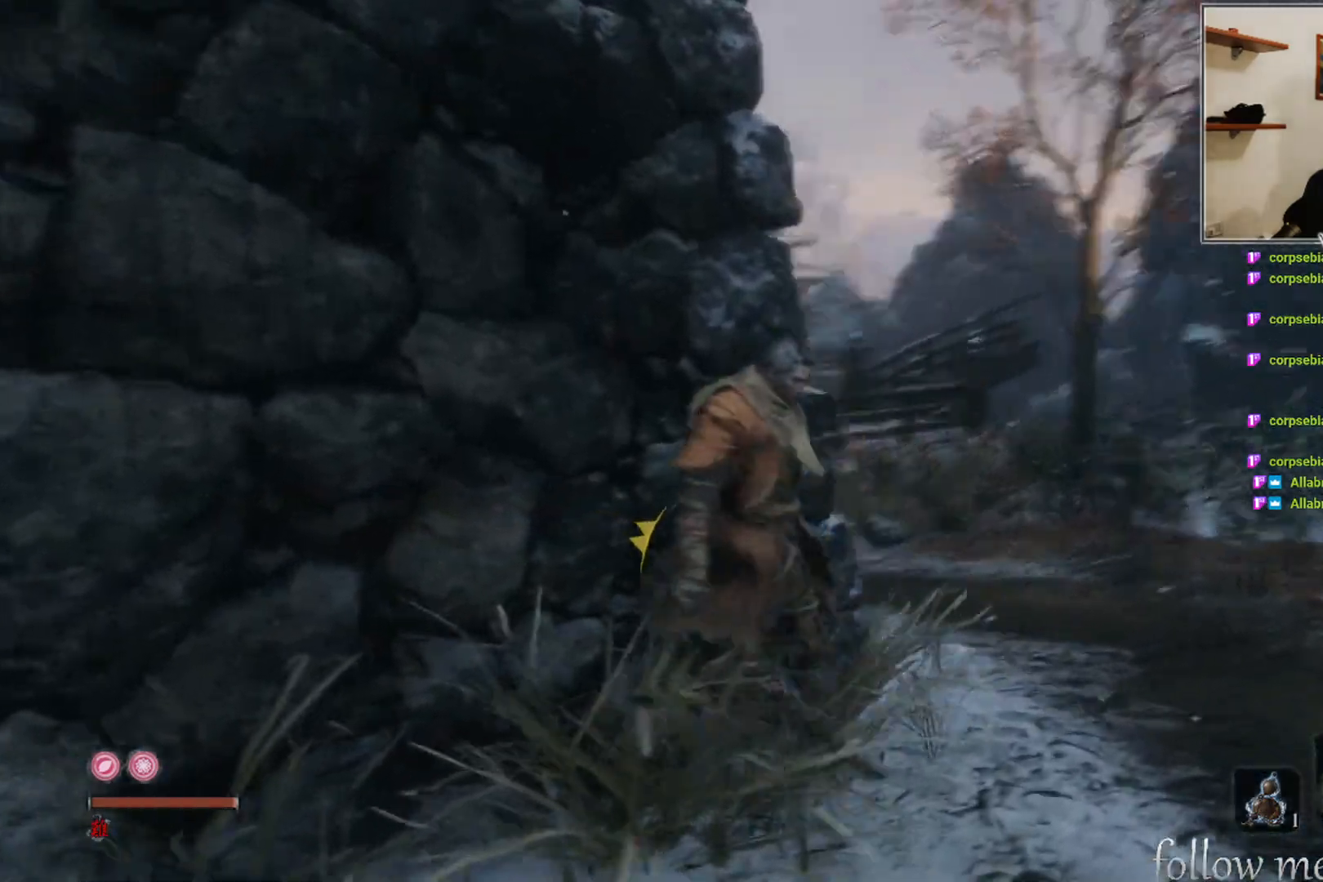
{"buttons": [], "left_stick": "center", "right_stick": "center", "events": [[150, "left_stick", "right"], [383, "right_stick", "center"], [467, "left_stick", "center"]]}
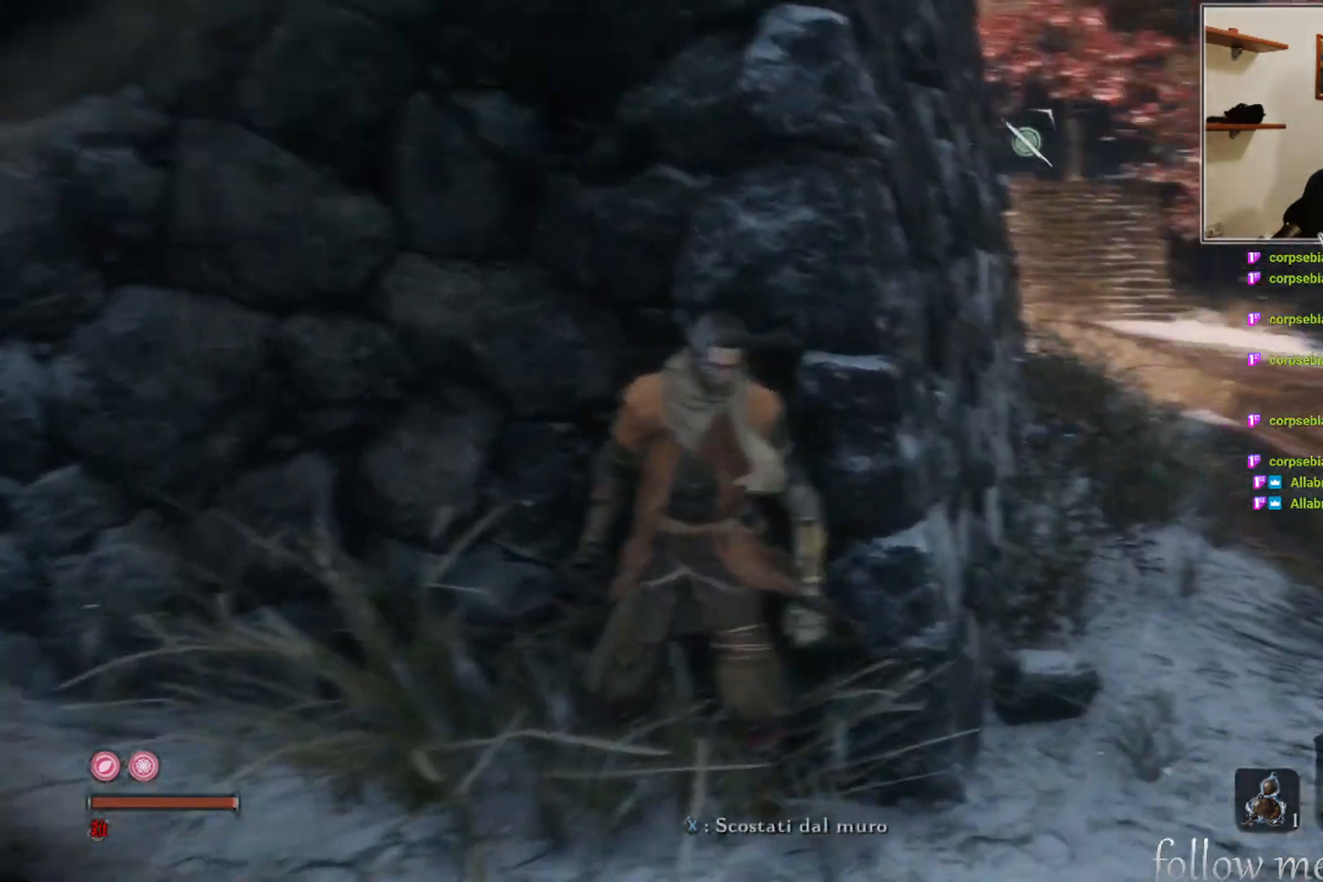
{"buttons": [], "left_stick": "center", "right_stick": "center", "events": [[233, "right_stick", "left"], [400, "right_stick", "center"]]}
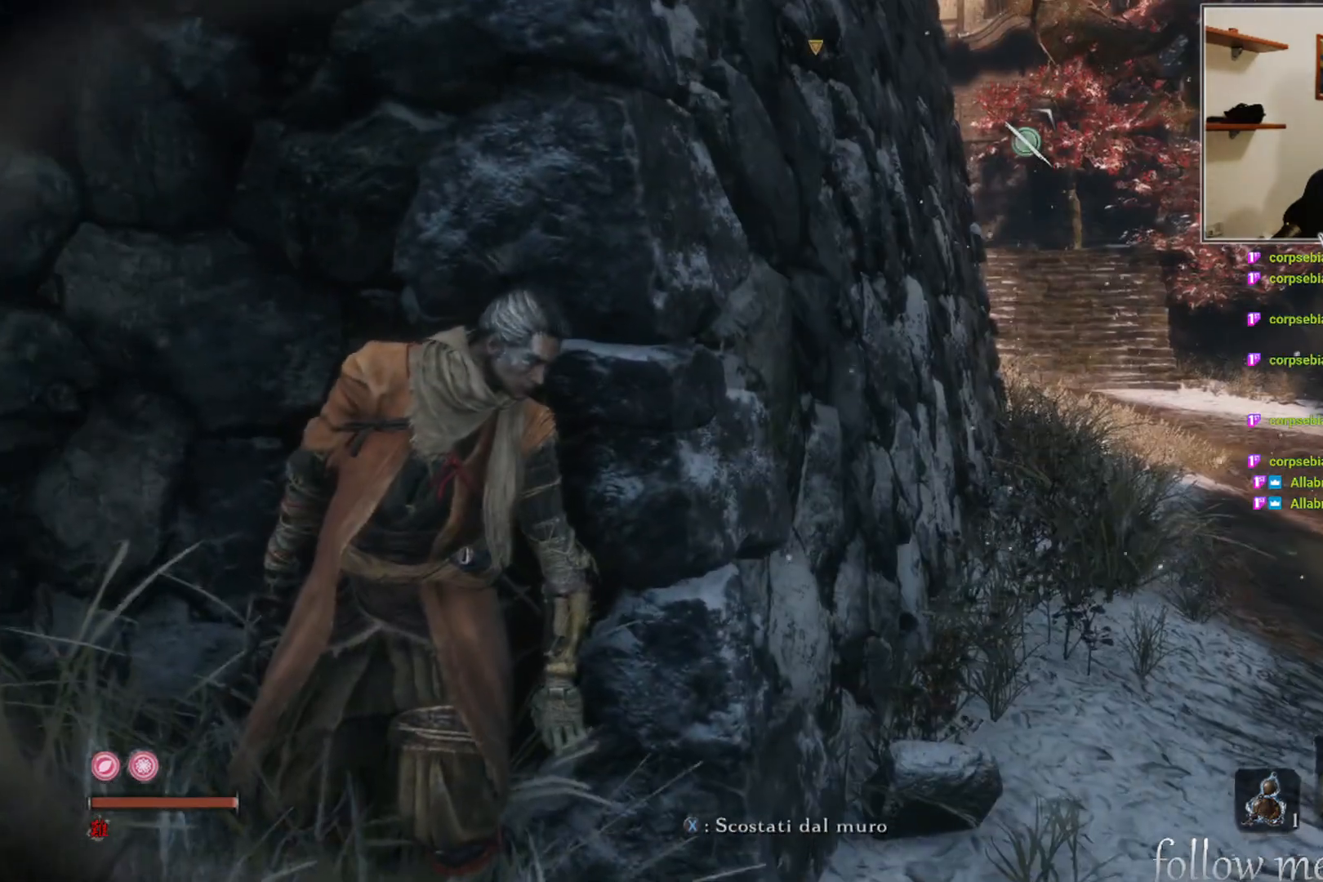
{"buttons": [], "left_stick": "center", "right_stick": "center", "events": []}
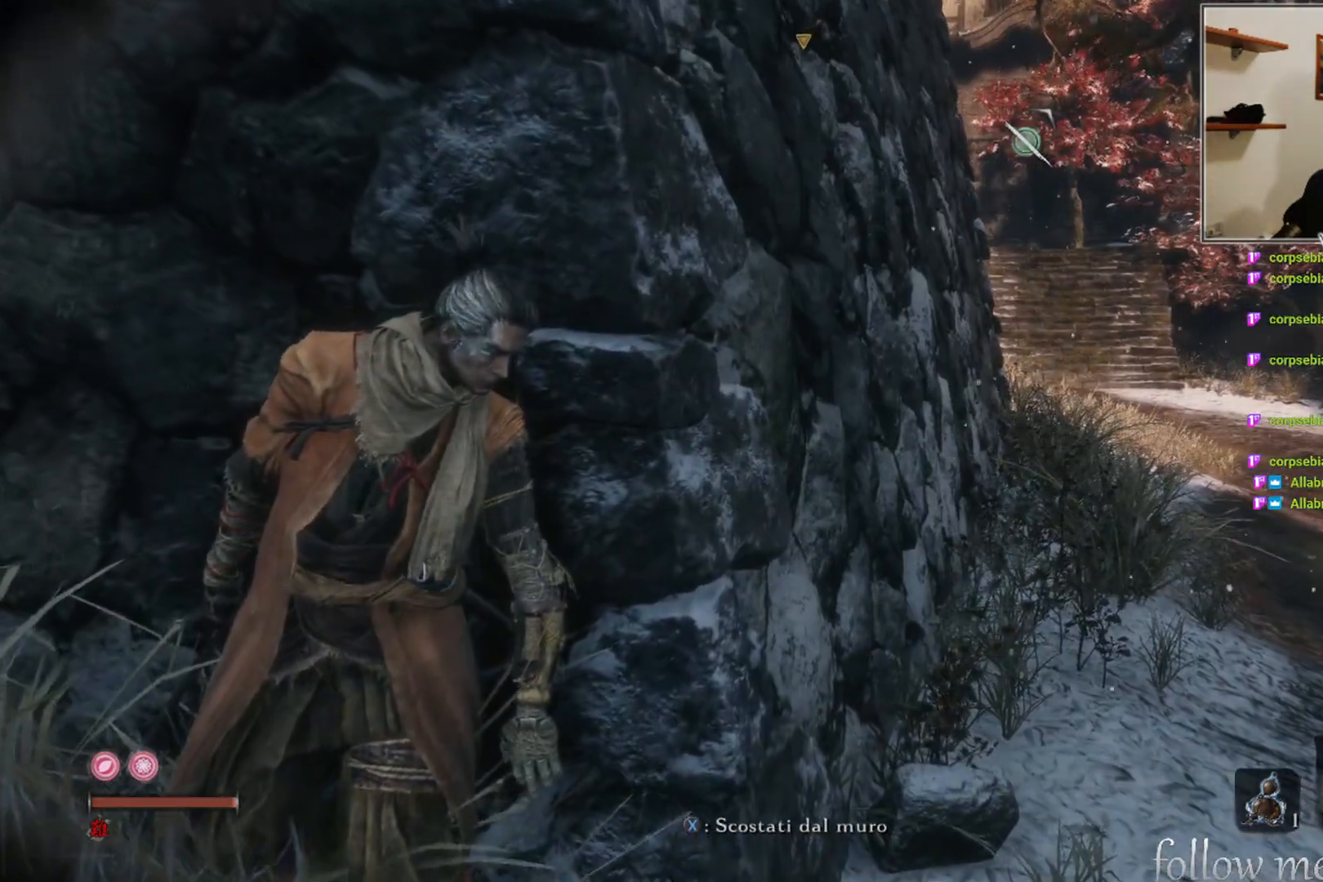
{"buttons": [], "left_stick": "down-right", "right_stick": "center", "events": [[350, "X", "down"], [400, "left_stick", "down-right"], [433, "X", "up"]]}
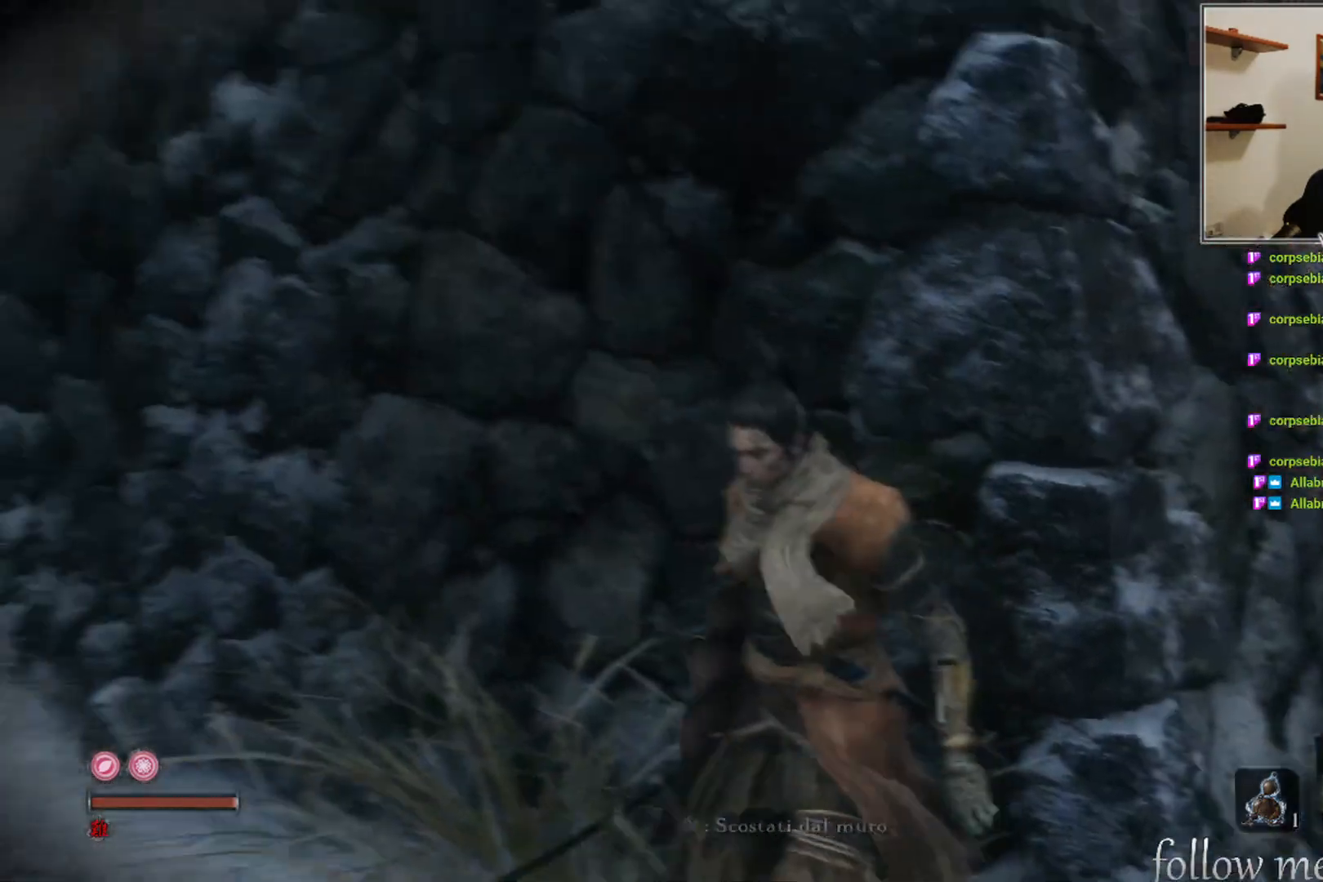
{"buttons": [], "left_stick": "up-right", "right_stick": "center", "events": [[117, "left_stick", "right"], [417, "left_stick", "up-right"]]}
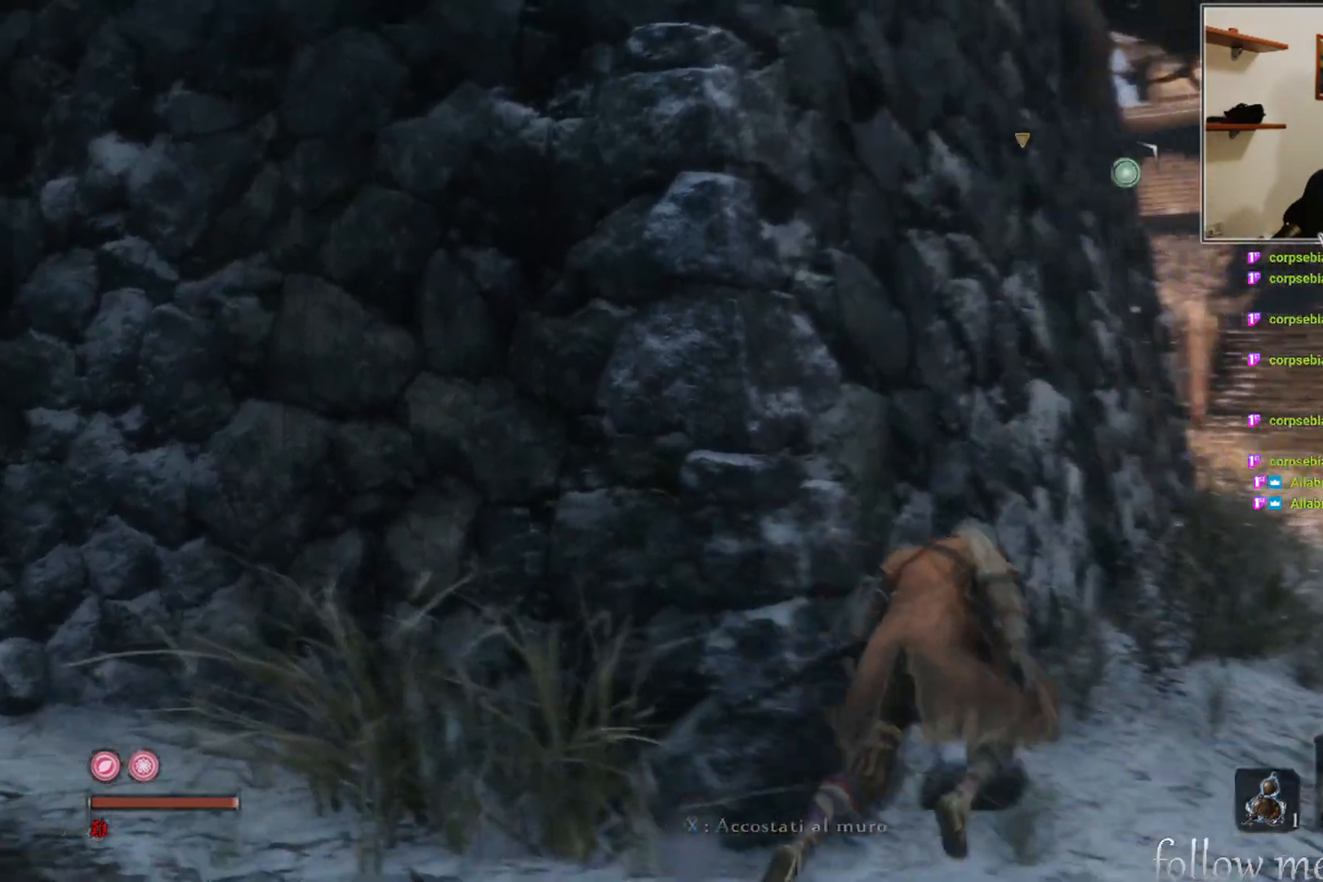
{"buttons": [], "left_stick": "up", "right_stick": "left", "events": [[400, "left_stick", "up"], [433, "right_stick", "left"]]}
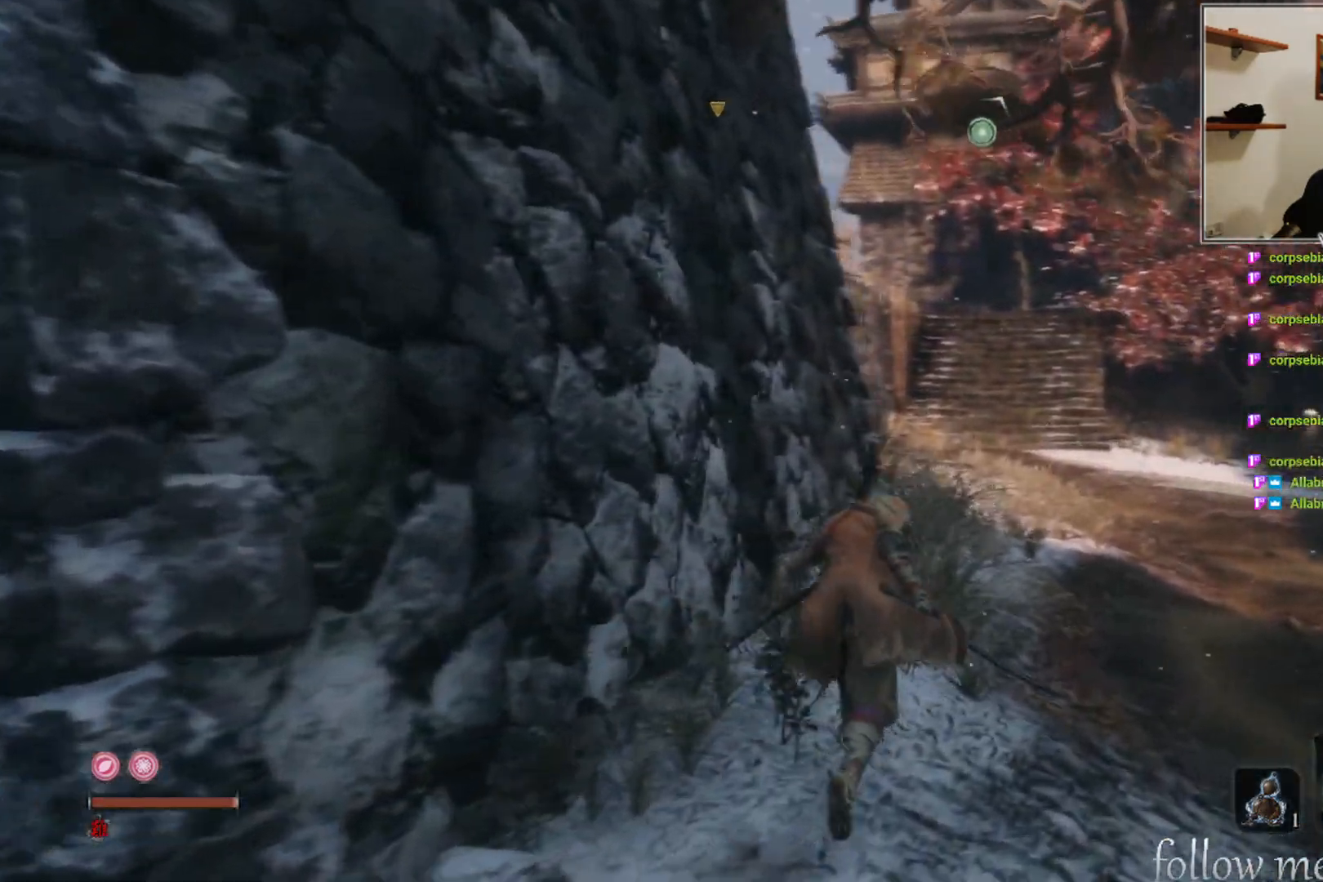
{"buttons": [], "left_stick": "up", "right_stick": "left", "events": []}
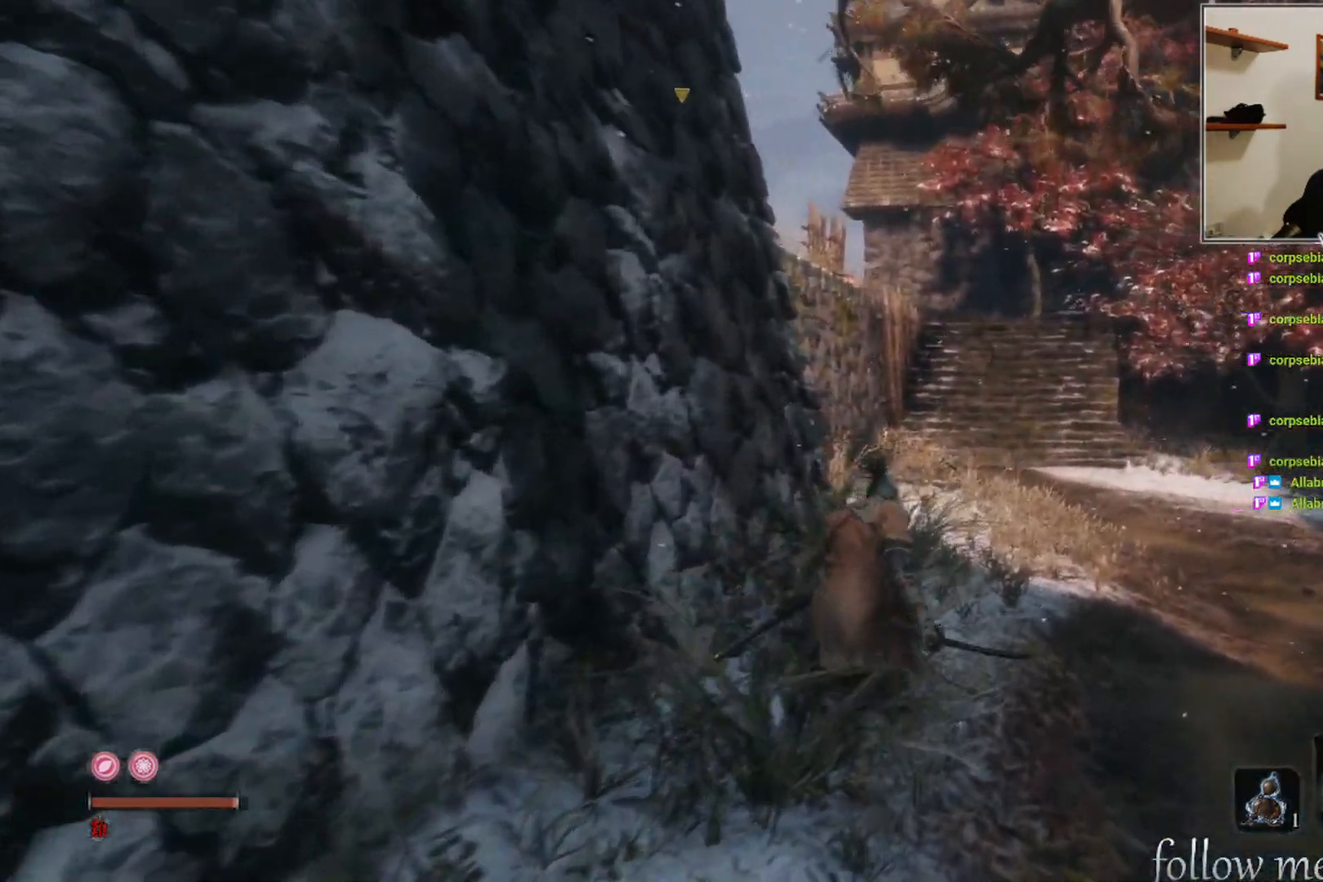
{"buttons": [], "left_stick": "up", "right_stick": "left", "events": []}
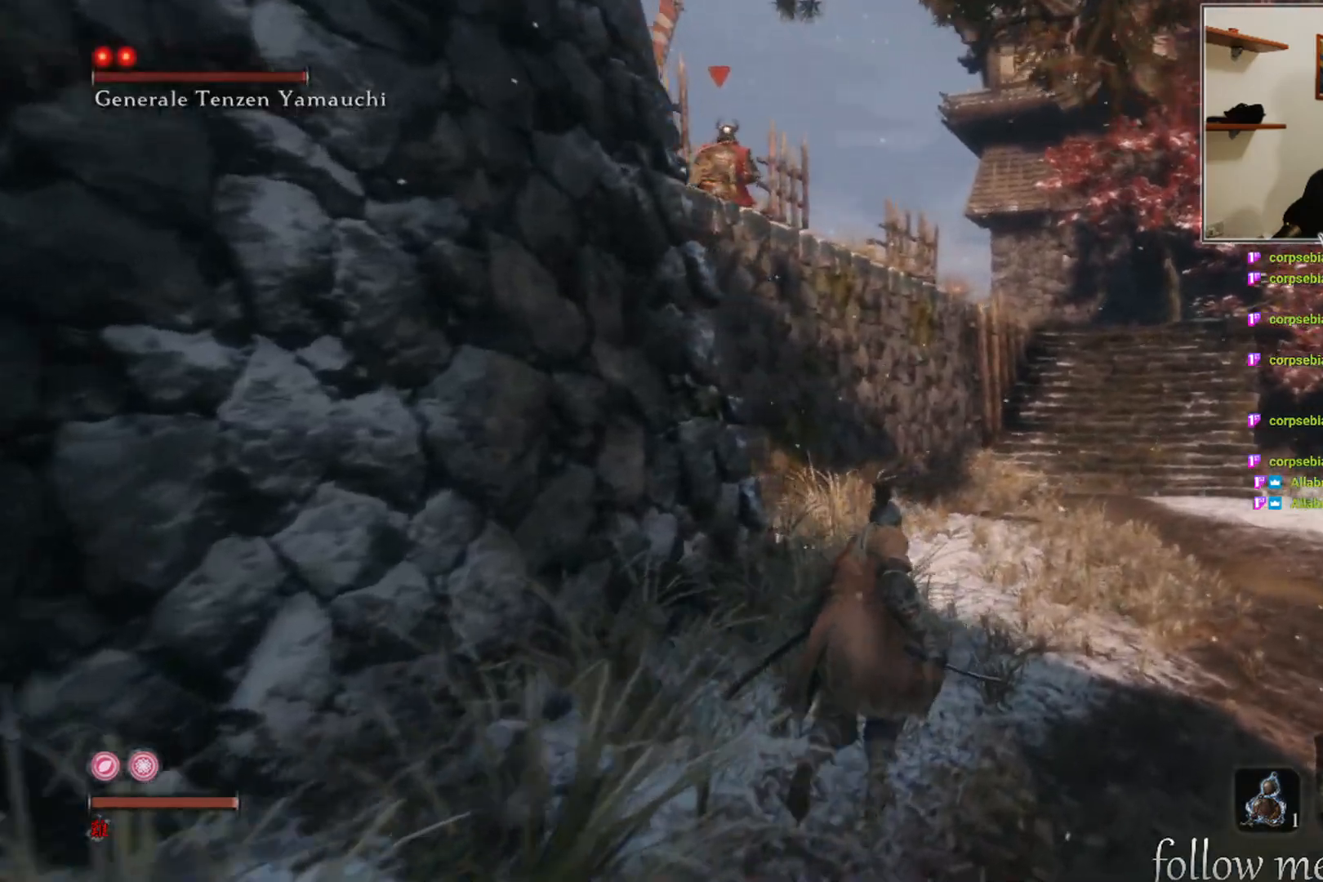
{"buttons": [], "left_stick": "down-left", "right_stick": "center", "events": [[300, "right_stick", "center"], [400, "left_stick", "down-left"]]}
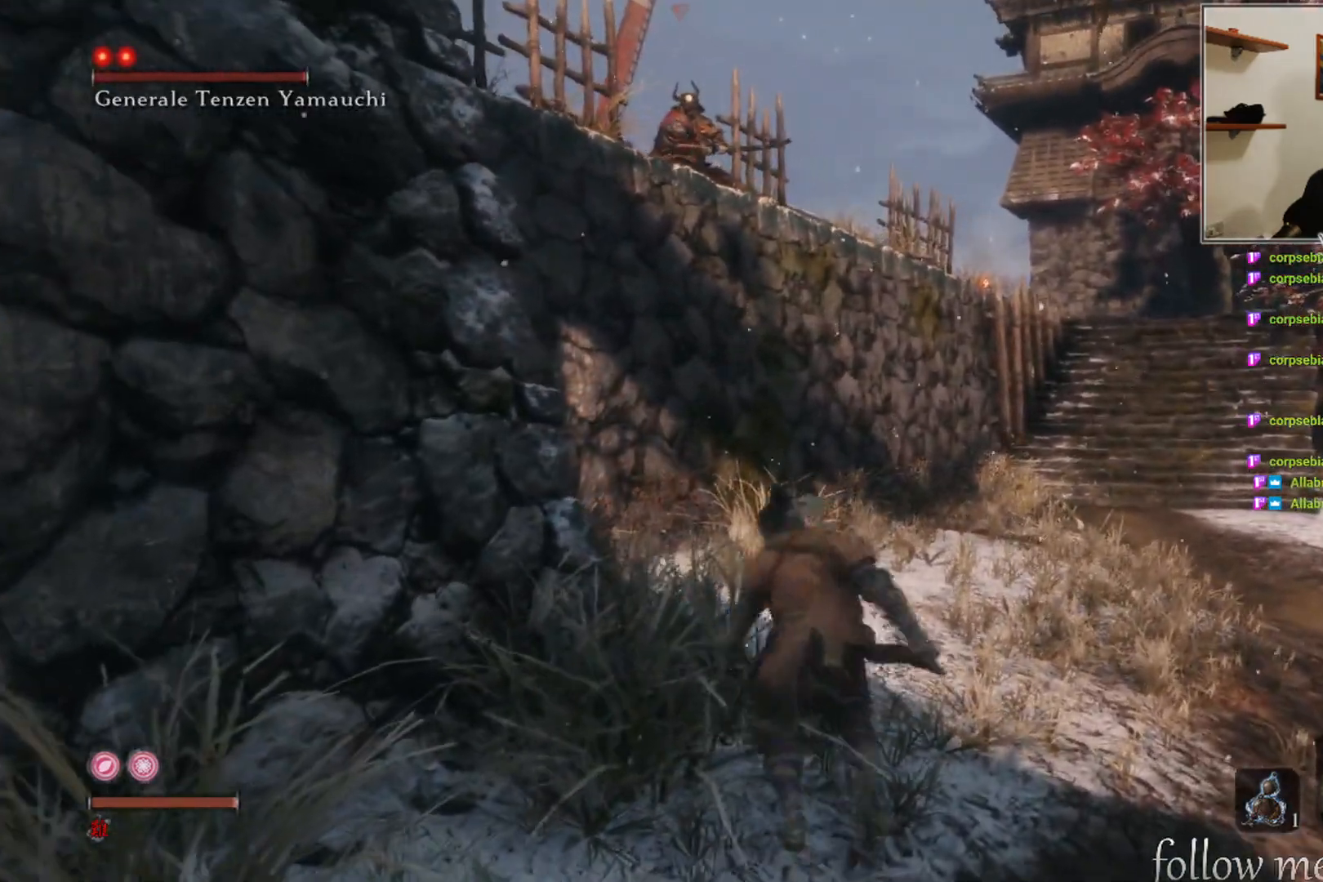
{"buttons": [], "left_stick": "down", "right_stick": "center", "events": [[267, "left_stick", "down"]]}
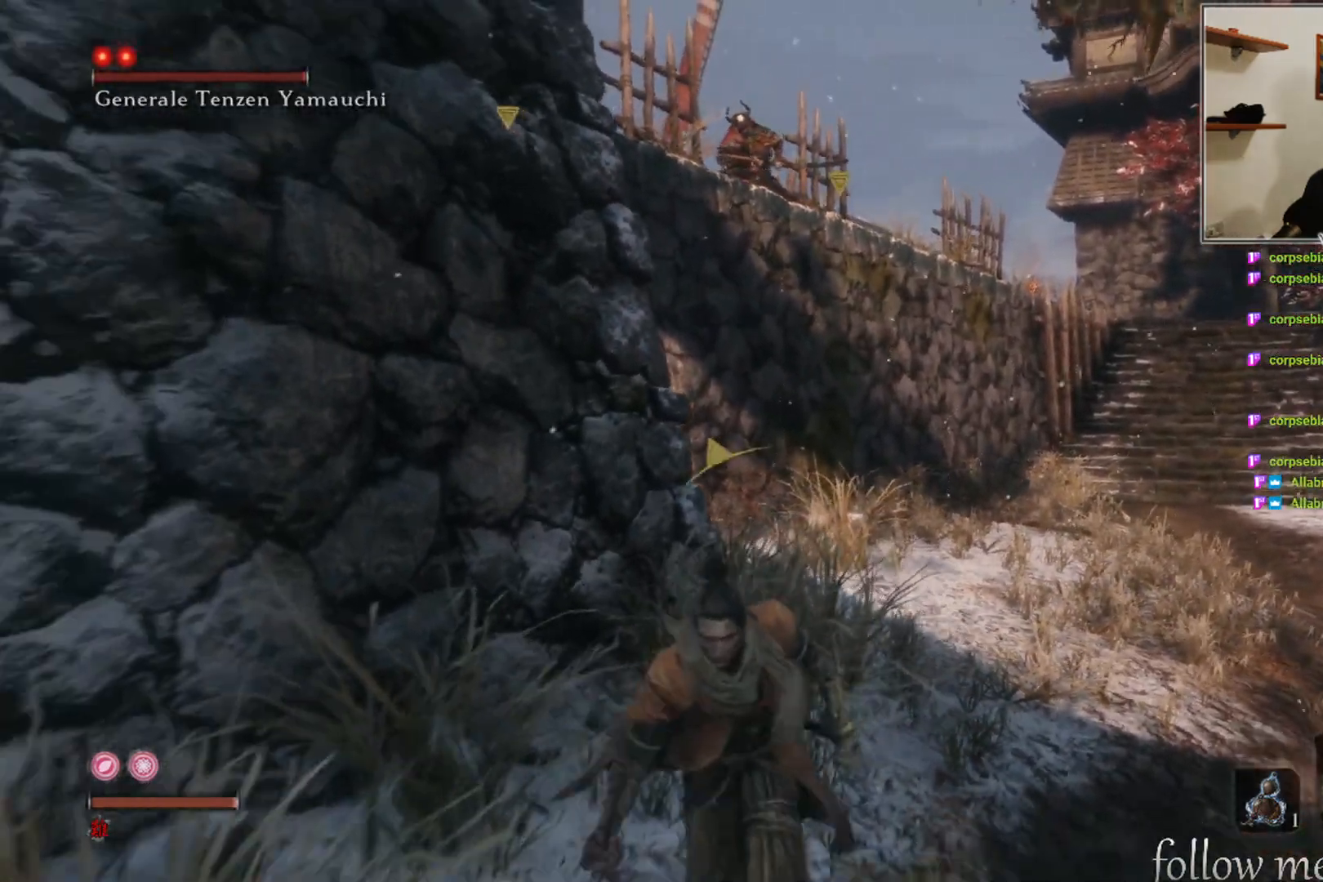
{"buttons": [], "left_stick": "down", "right_stick": "center", "events": []}
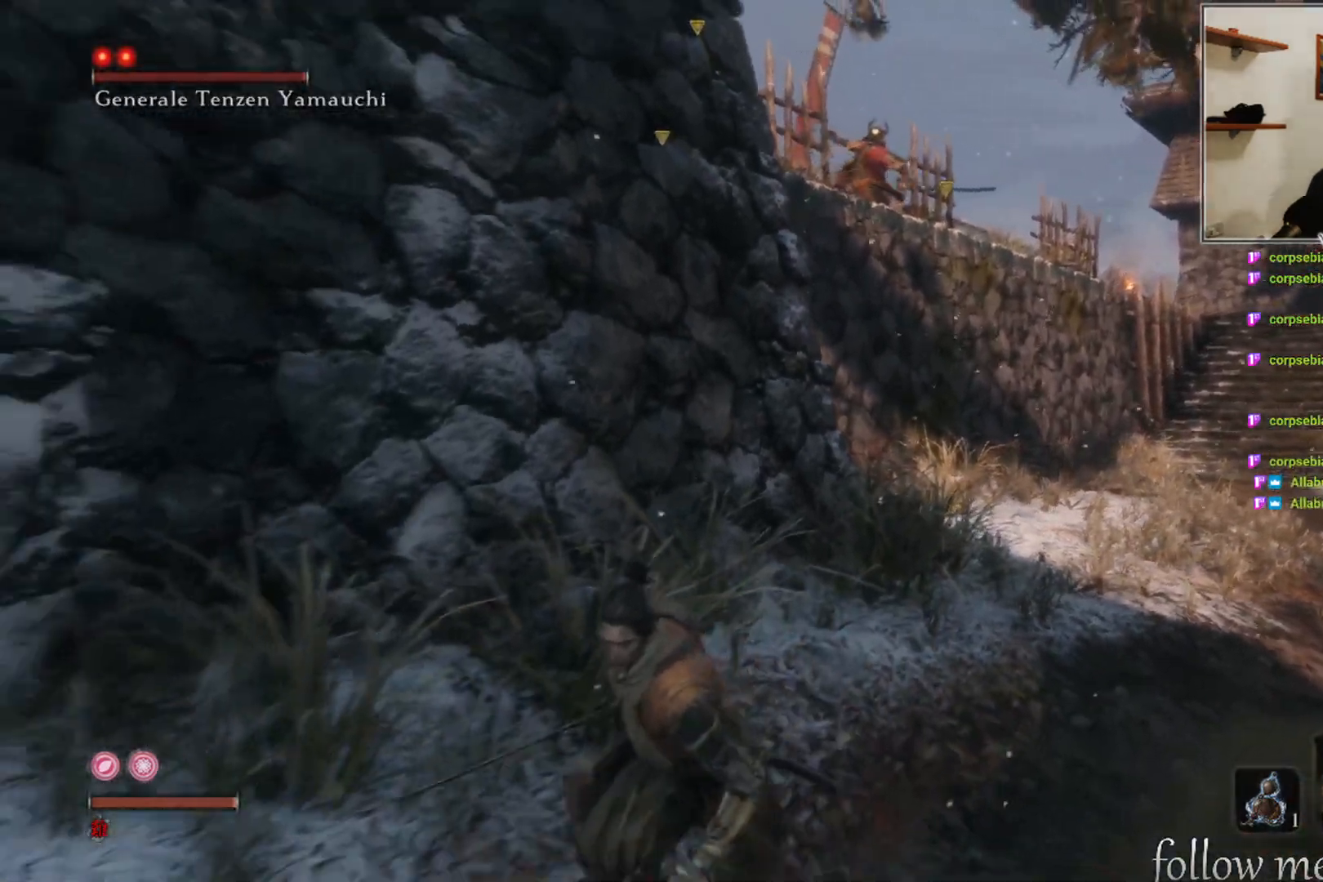
{"buttons": [], "left_stick": "down-left", "right_stick": "center", "events": [[300, "left_stick", "down-left"]]}
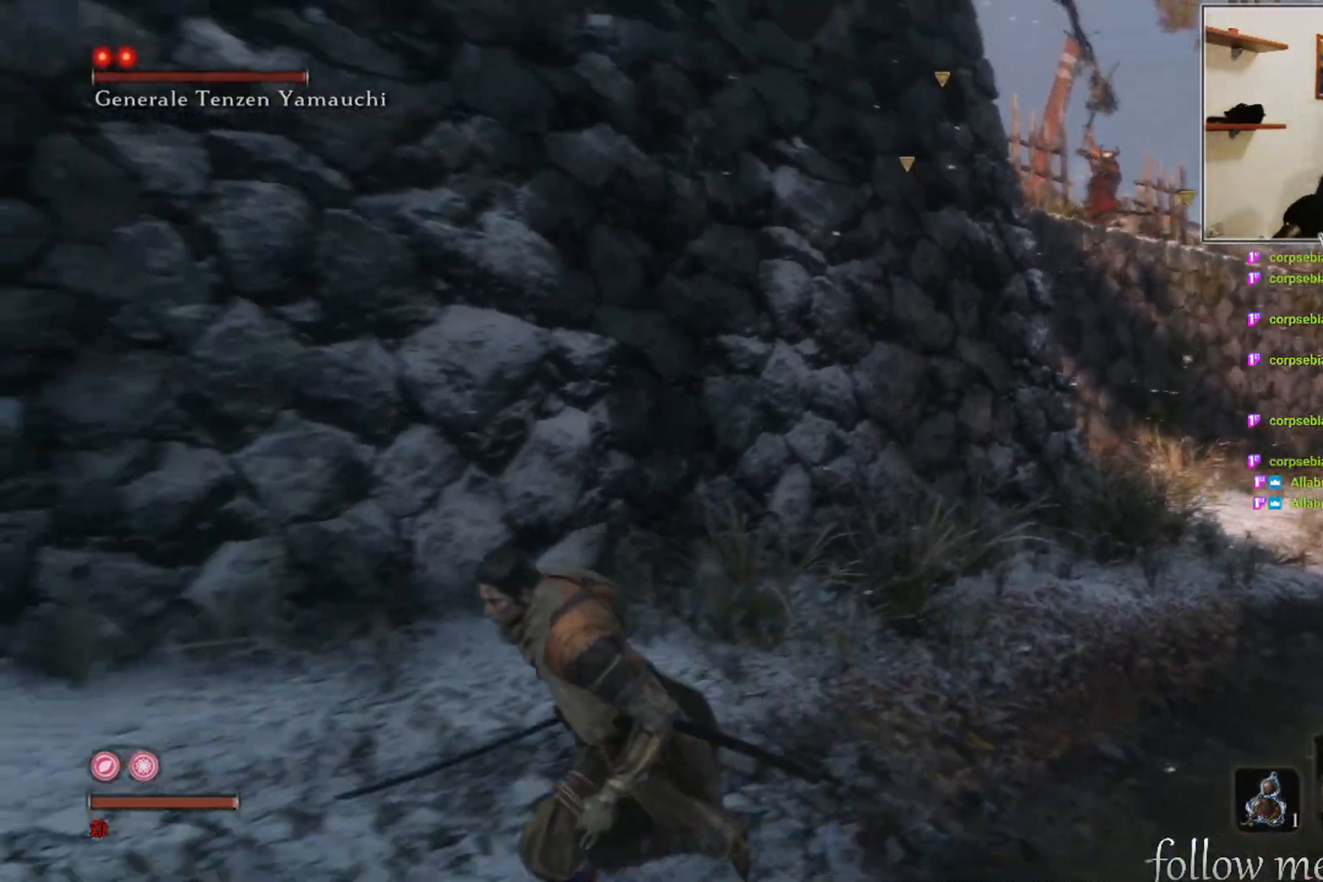
{"buttons": [], "left_stick": "center", "right_stick": "center", "events": [[100, "right_stick", "up-right"], [283, "right_stick", "center"], [483, "left_stick", "center"]]}
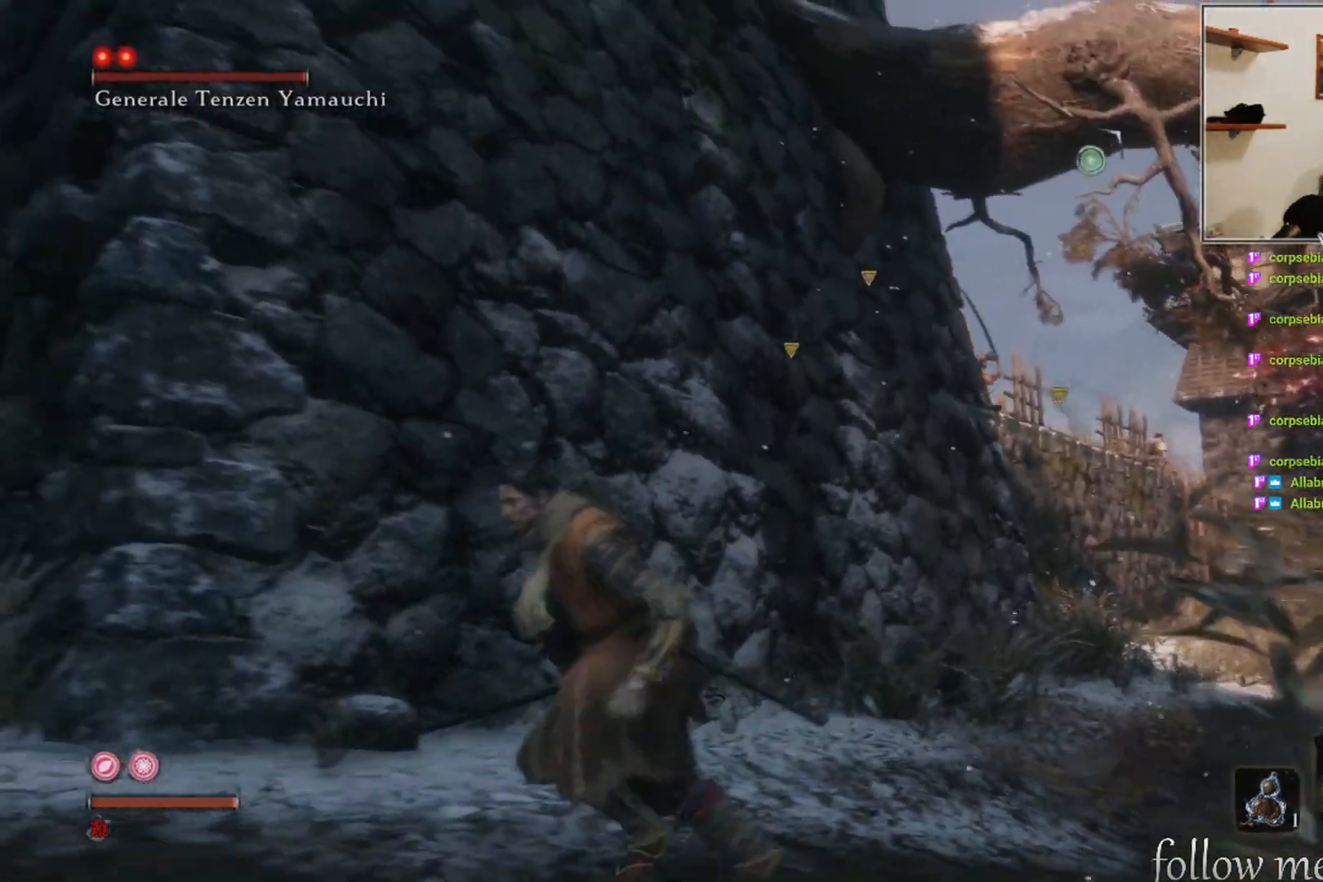
{"buttons": [], "left_stick": "up-right", "right_stick": "center", "events": [[267, "left_stick", "up-right"]]}
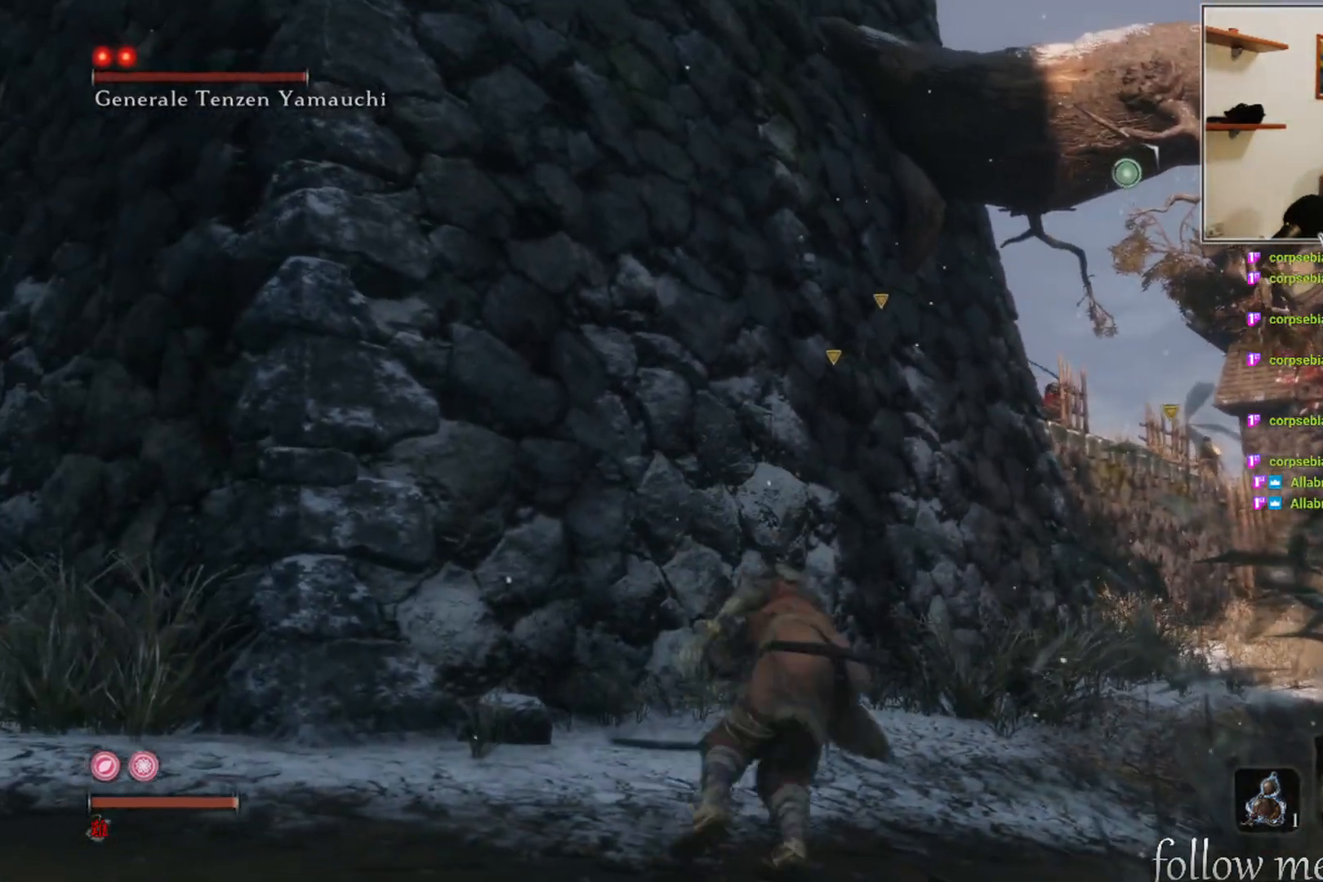
{"buttons": [], "left_stick": "center", "right_stick": "center", "events": [[17, "left_stick", "center"]]}
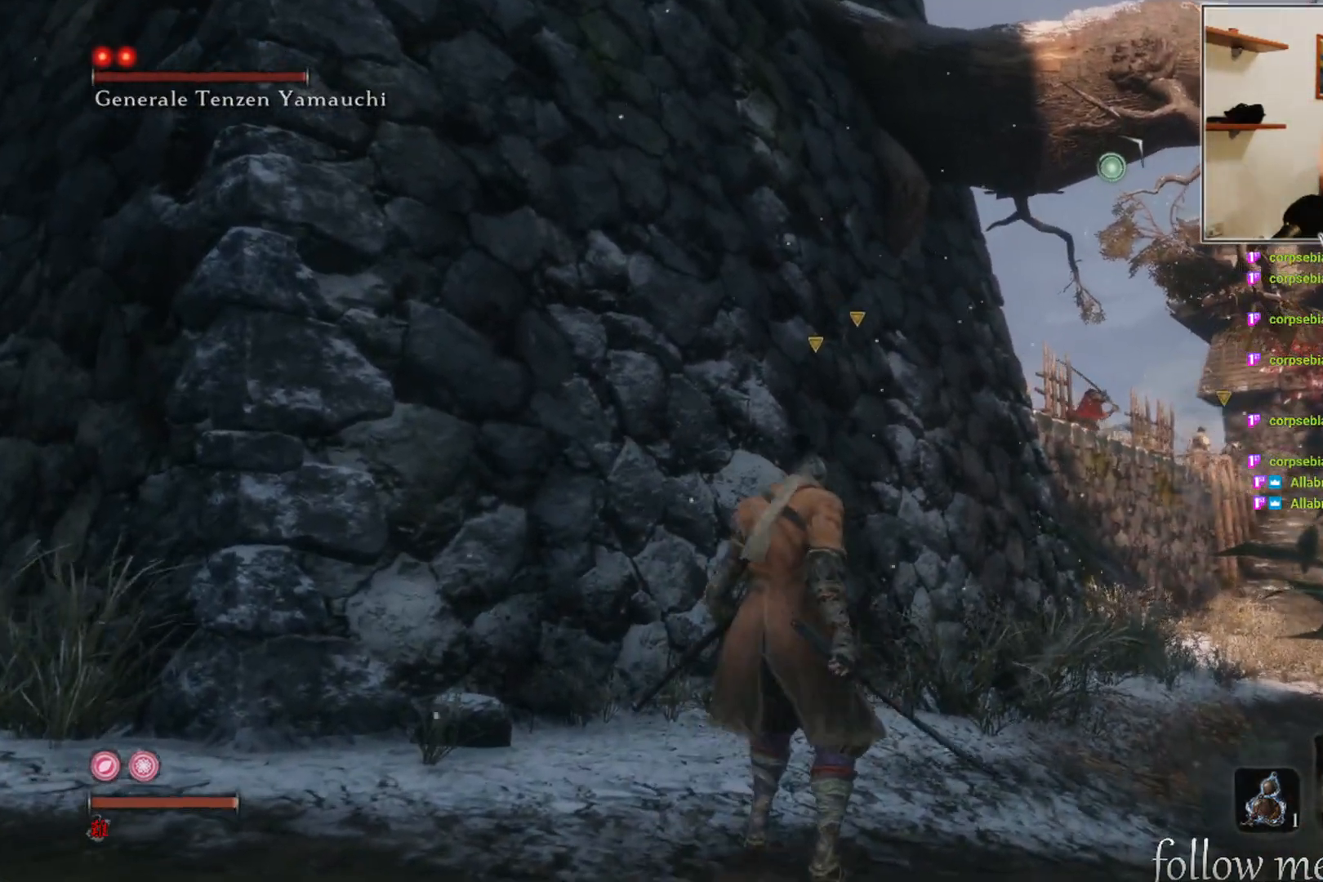
{"buttons": [], "left_stick": "down-left", "right_stick": "center", "events": [[33, "left_stick", "down"], [267, "left_stick", "down-left"]]}
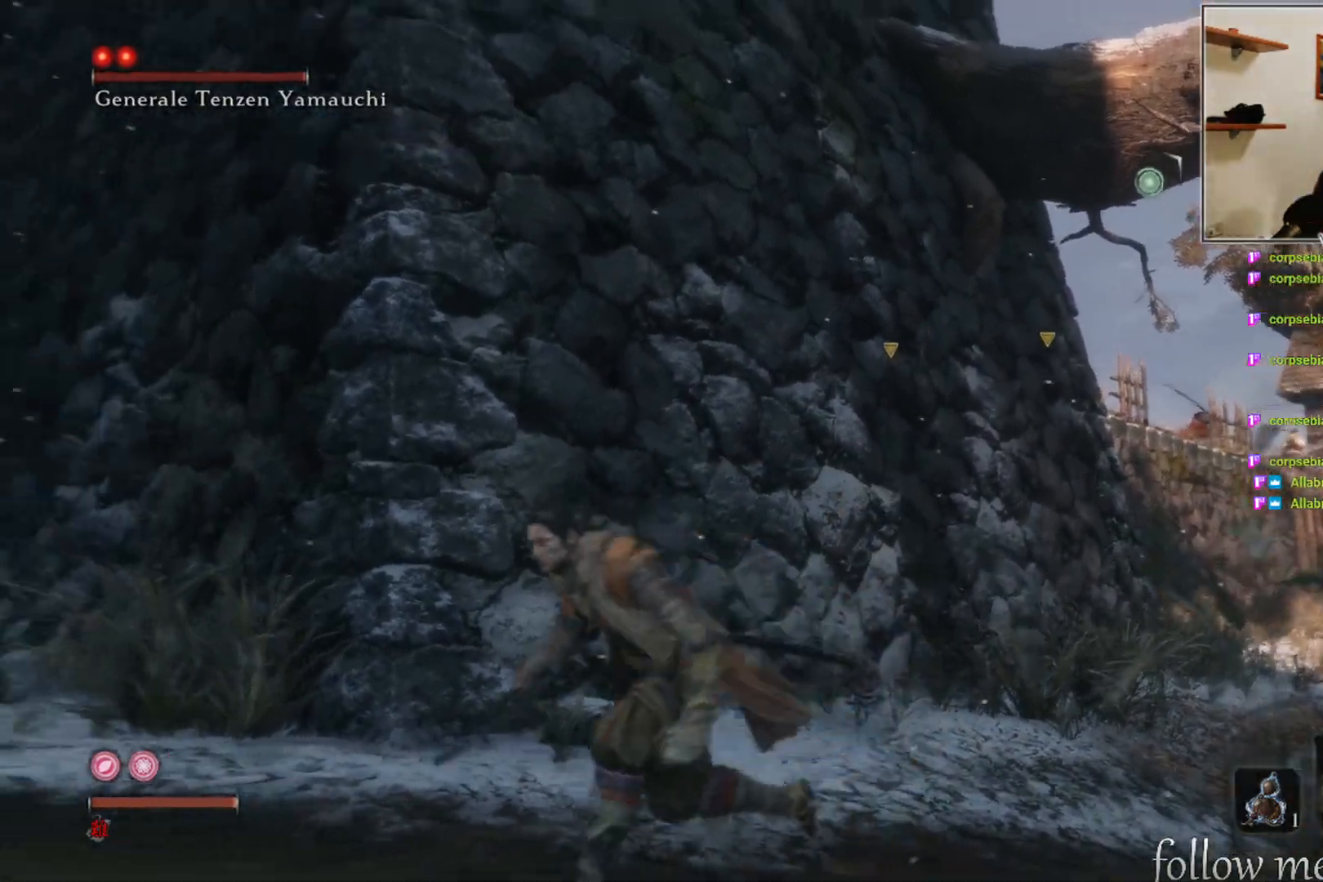
{"buttons": [], "left_stick": "up-left", "right_stick": "center", "events": [[150, "left_stick", "left"], [350, "left_stick", "up-left"]]}